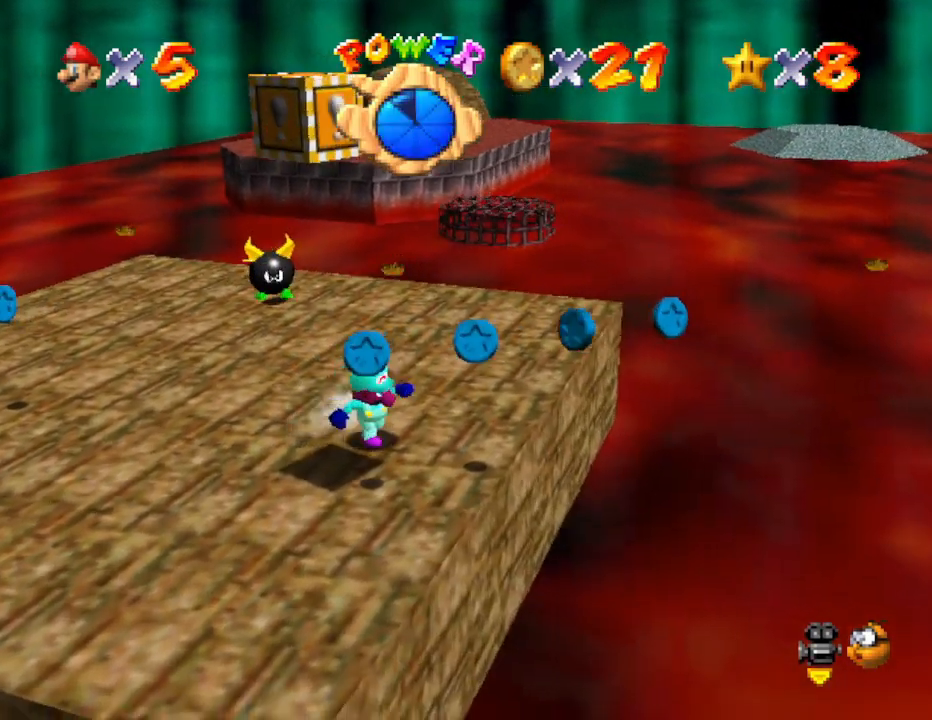
Gameplay with a controller (Nintendo layout); each line is a JSON object with the inputs held at the frame after it. "events" lists button and stick changes between this image and that frame as [ms after this image, input, new state], when the widget could be followed in between. Not read: L3 R3.
{"buttons": ["A"], "left_stick": "down-right", "events": [[50, "left_stick", "right"], [150, "left_stick", "up"], [200, "left_stick", "left"], [267, "A", "down"], [267, "left_stick", "down-left"], [483, "left_stick", "down-right"]]}
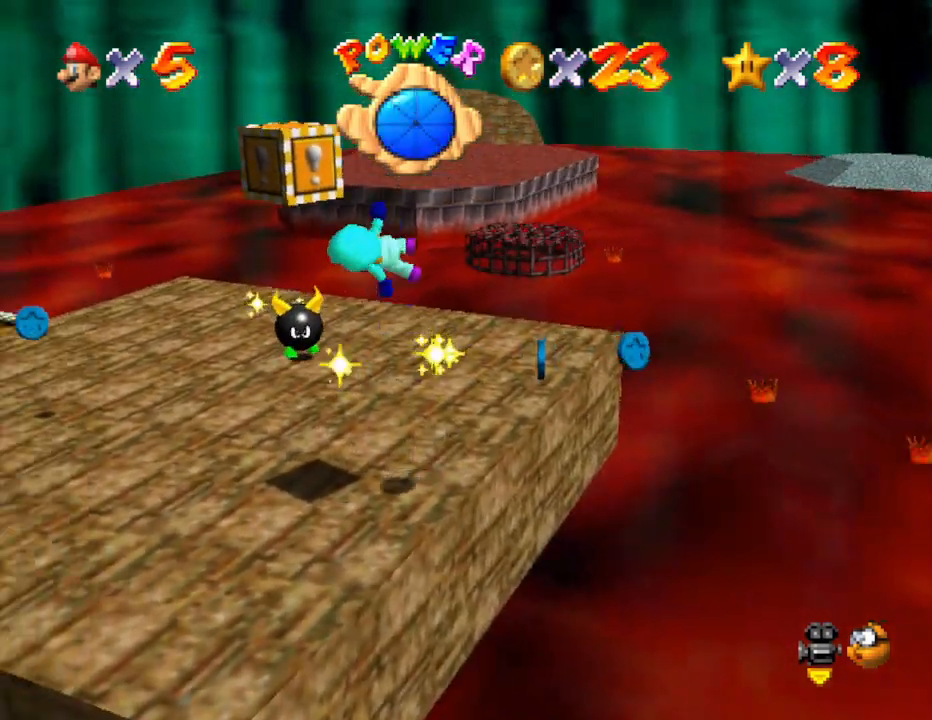
{"buttons": [], "left_stick": "center", "events": [[17, "left_stick", "right"], [250, "A", "up"], [250, "left_stick", "up-right"], [383, "left_stick", "up"], [500, "left_stick", "center"]]}
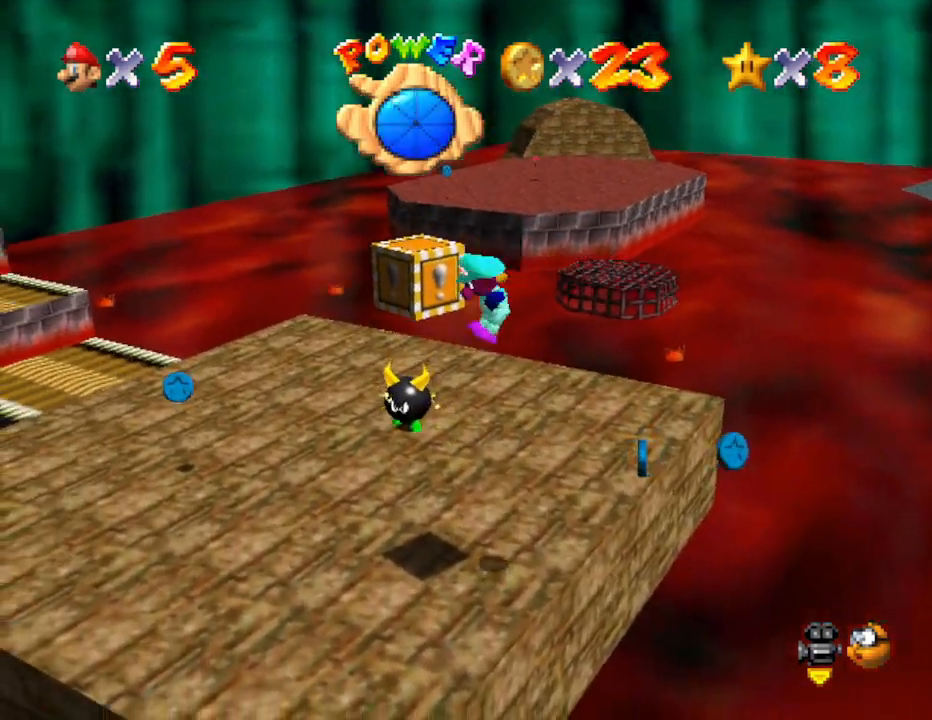
{"buttons": [], "left_stick": "up-left", "events": [[167, "left_stick", "down-left"], [350, "left_stick", "up-left"]]}
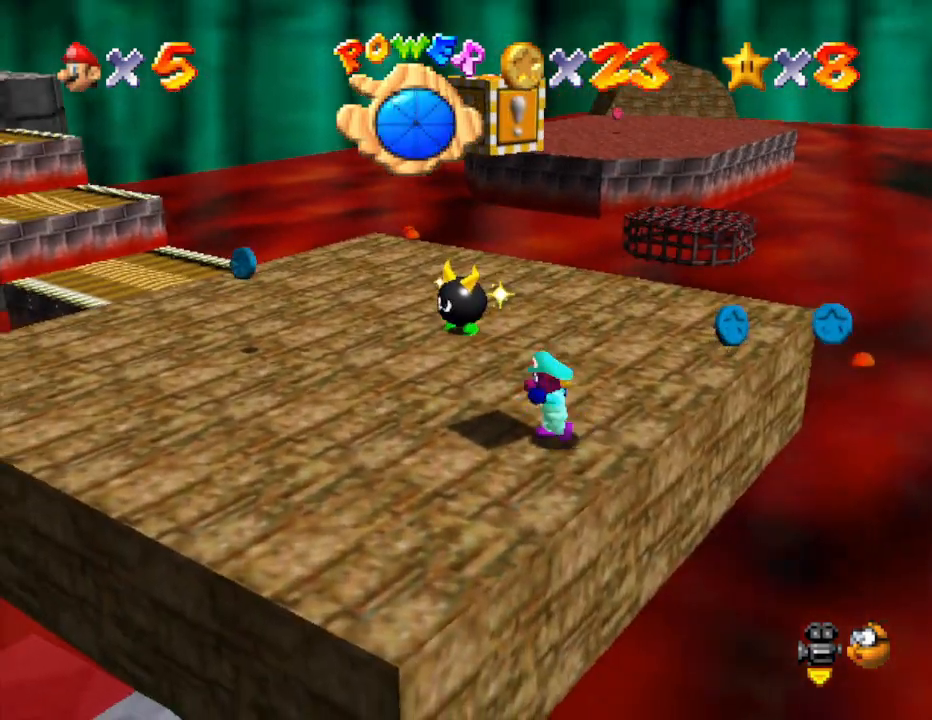
{"buttons": [], "left_stick": "up-left", "events": [[417, "A", "down"], [500, "A", "up"]]}
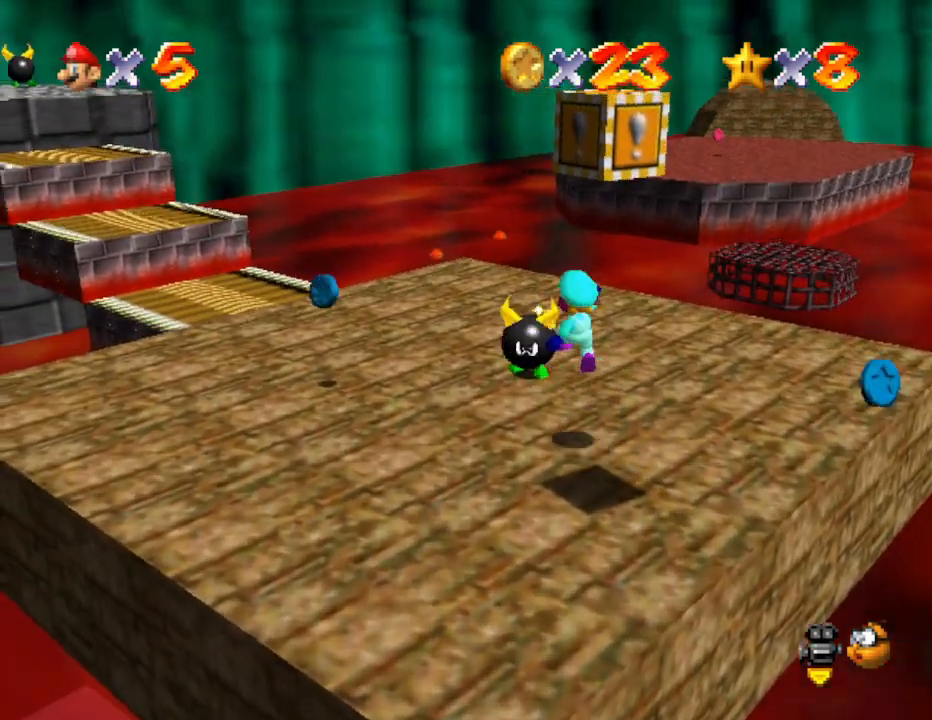
{"buttons": [], "left_stick": "center", "events": [[117, "left_stick", "up"], [283, "left_stick", "center"]]}
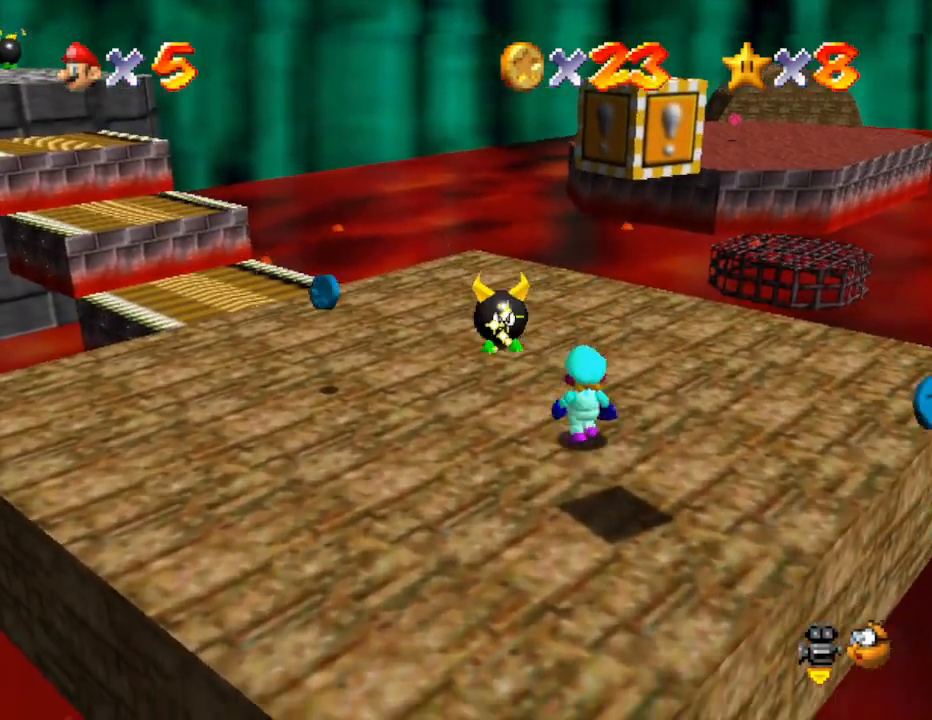
{"buttons": [], "left_stick": "up", "events": [[17, "left_stick", "up"]]}
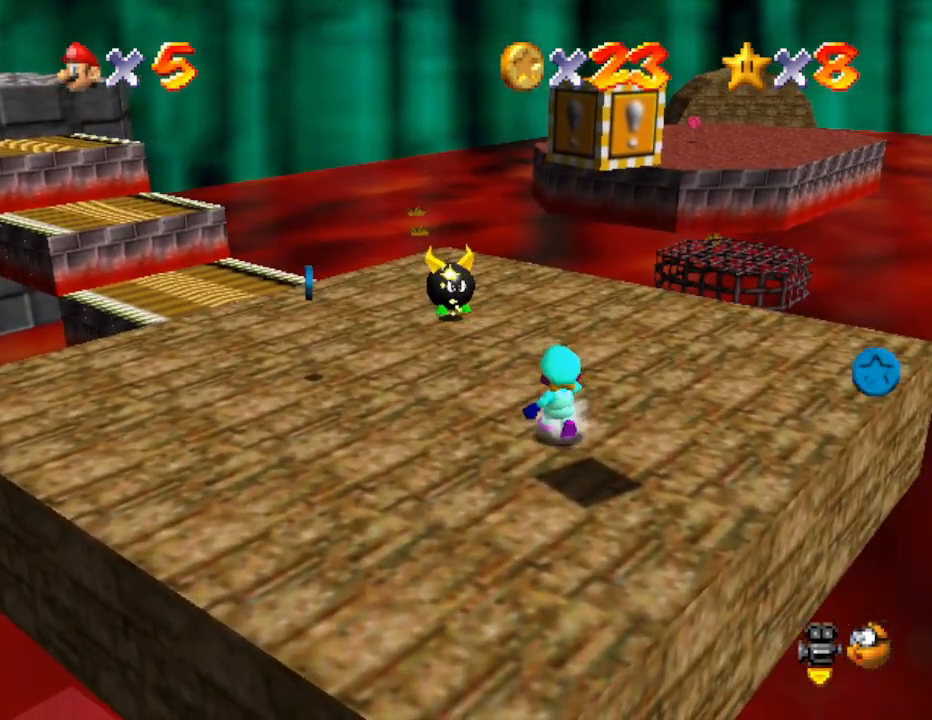
{"buttons": ["A"], "left_stick": "up", "events": [[500, "A", "down"]]}
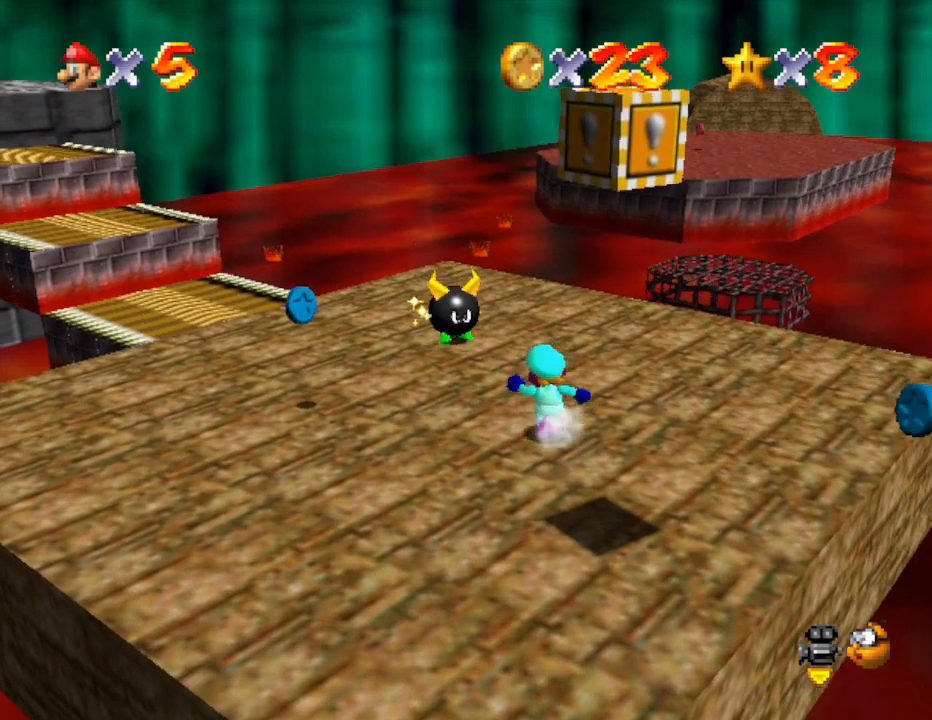
{"buttons": [], "left_stick": "up", "events": [[150, "A", "up"]]}
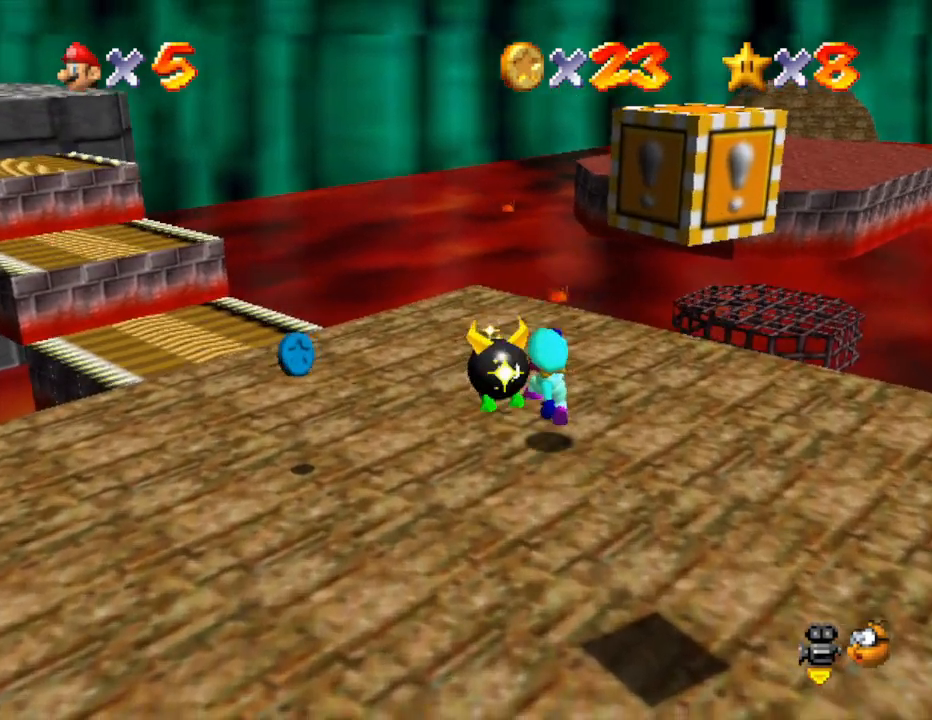
{"buttons": [], "left_stick": "up", "events": []}
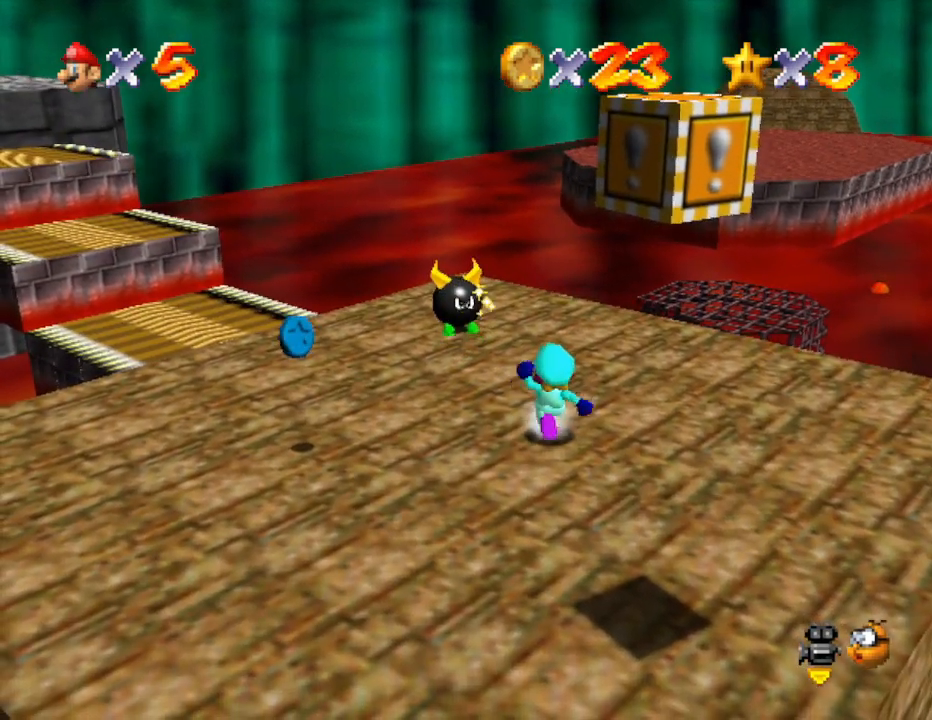
{"buttons": ["A"], "left_stick": "up", "events": [[467, "A", "down"]]}
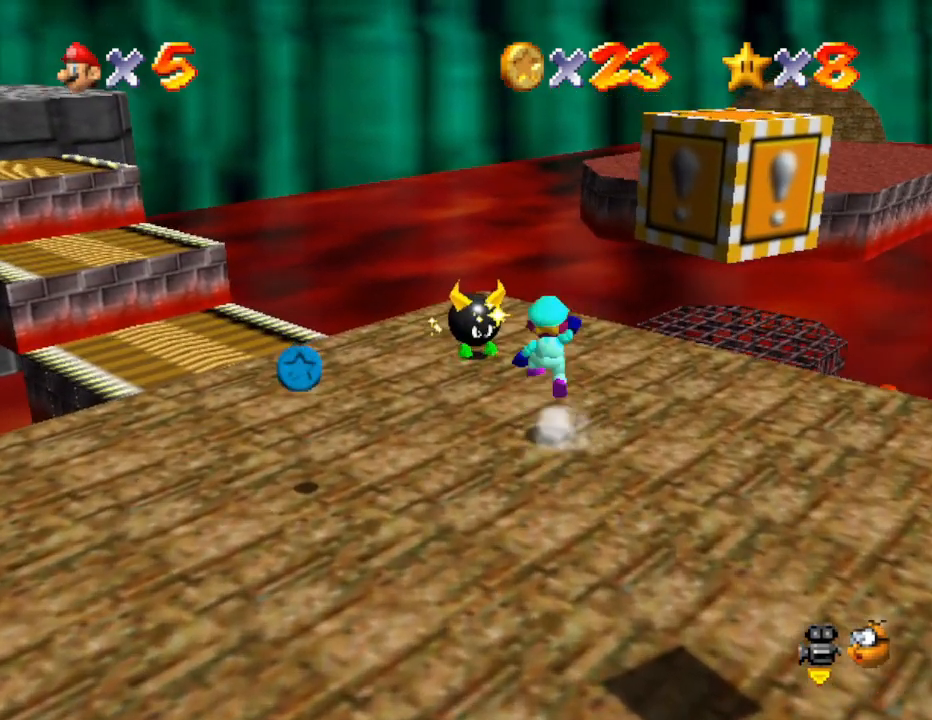
{"buttons": [], "left_stick": "up", "events": [[133, "A", "up"]]}
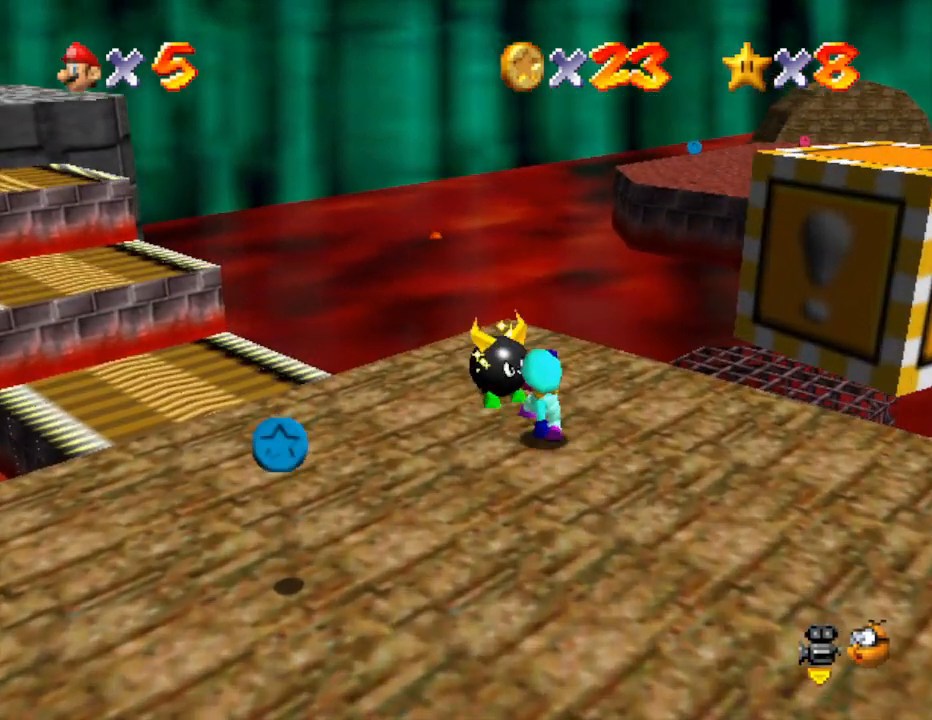
{"buttons": [], "left_stick": "up", "events": []}
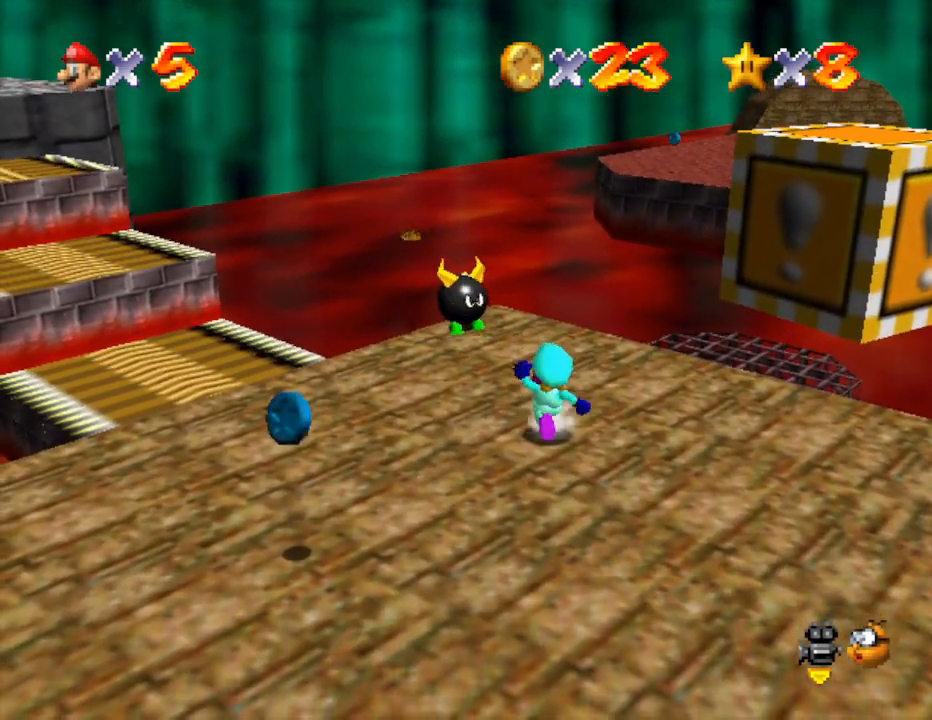
{"buttons": ["A", "B"], "left_stick": "up", "events": [[33, "A", "down"], [467, "B", "down"]]}
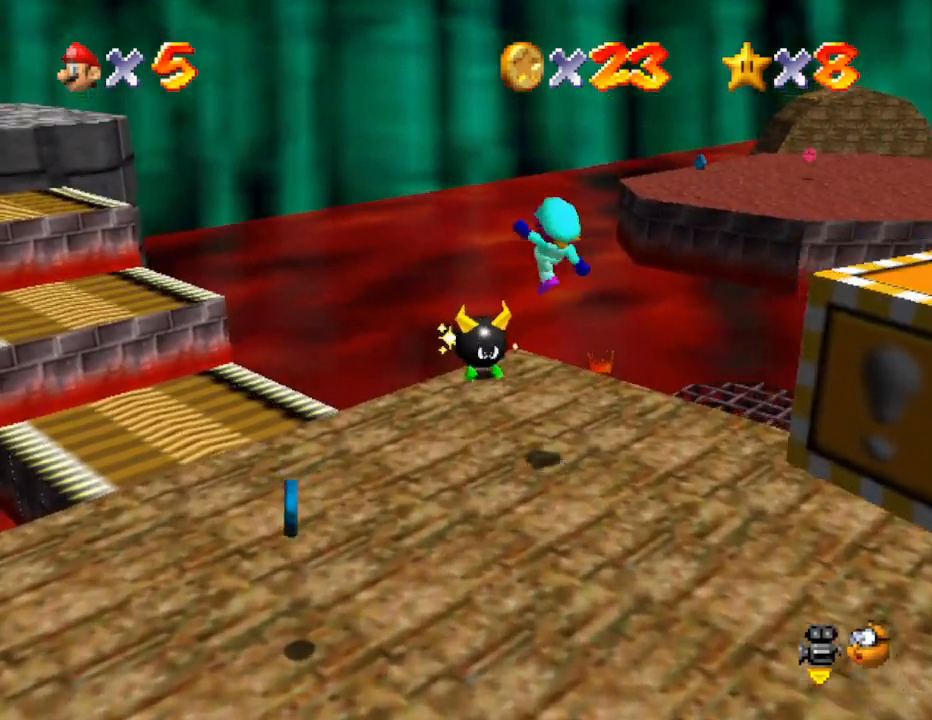
{"buttons": [], "left_stick": "center", "events": [[67, "A", "up"], [67, "B", "up"], [133, "left_stick", "center"], [233, "left_stick", "down"], [333, "left_stick", "center"]]}
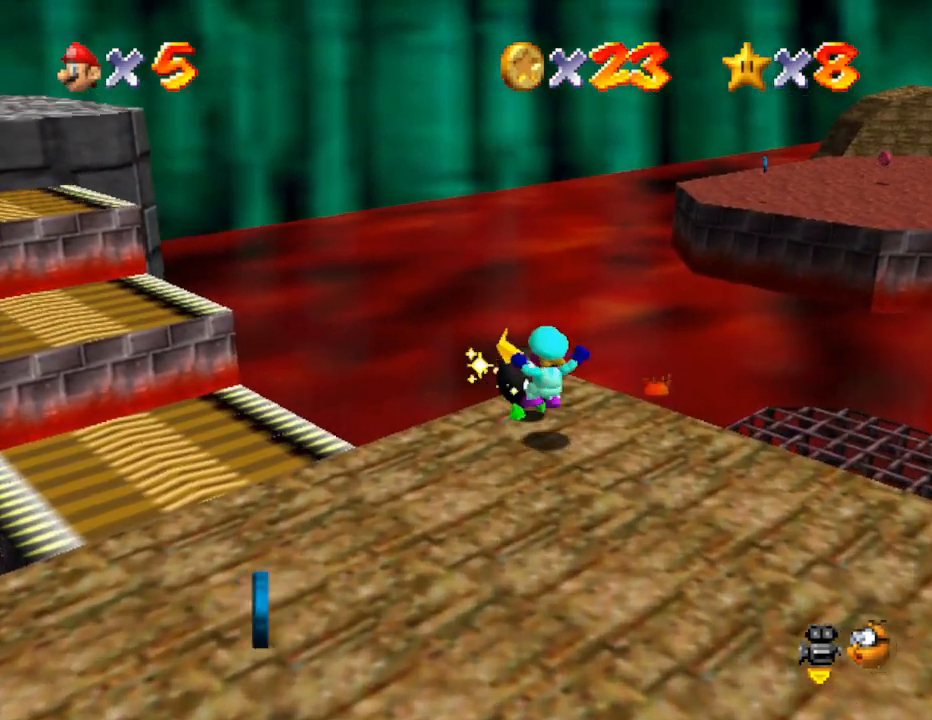
{"buttons": [], "left_stick": "down", "events": [[233, "left_stick", "down"]]}
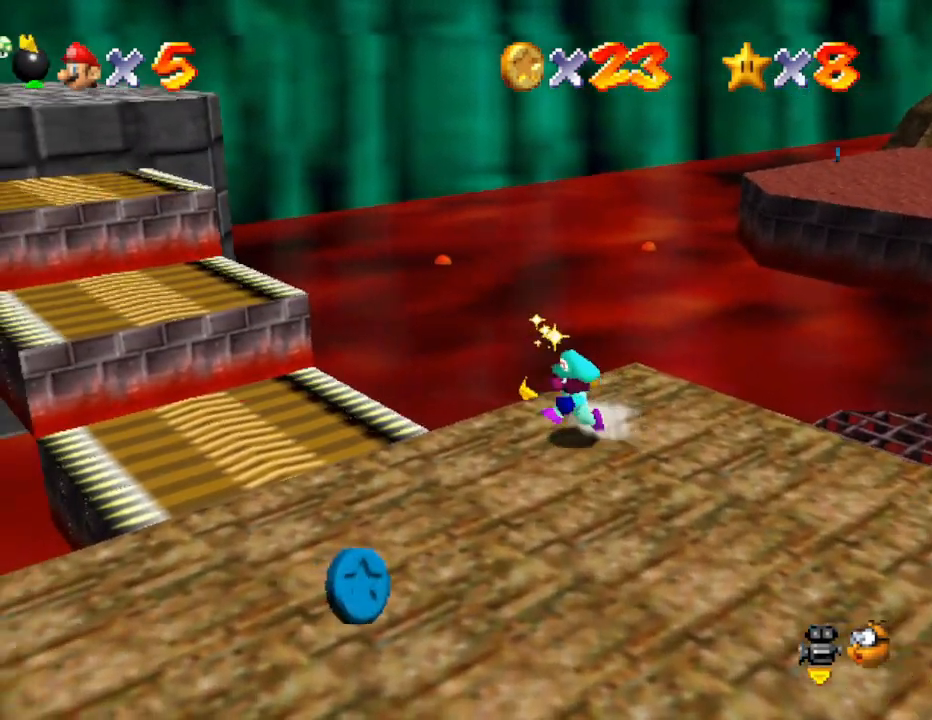
{"buttons": [], "left_stick": "down", "events": []}
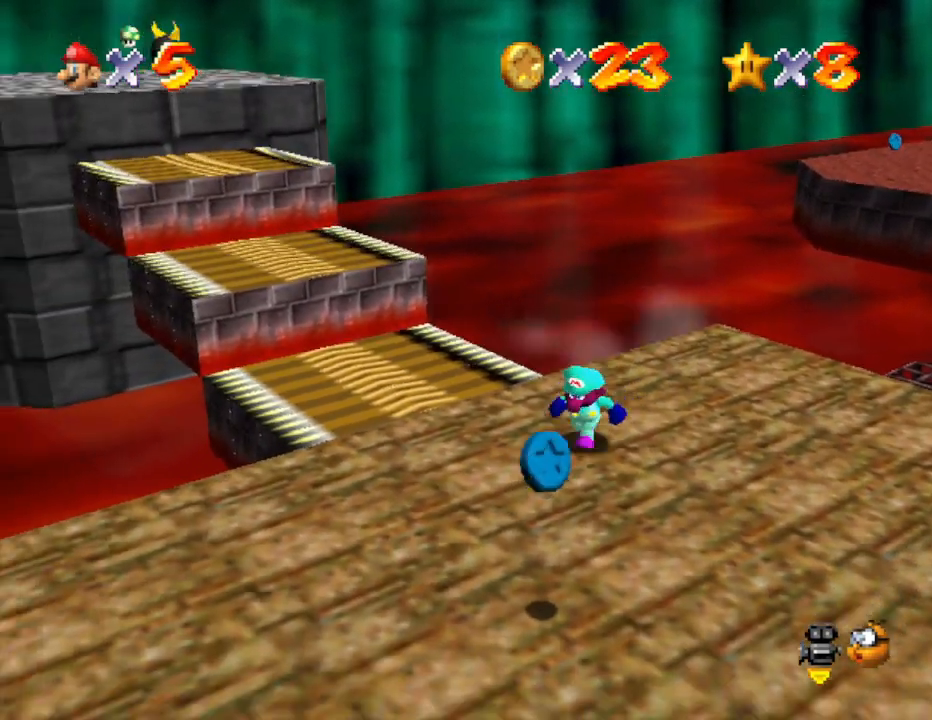
{"buttons": [], "left_stick": "up-right", "events": [[383, "left_stick", "center"], [467, "left_stick", "up-right"]]}
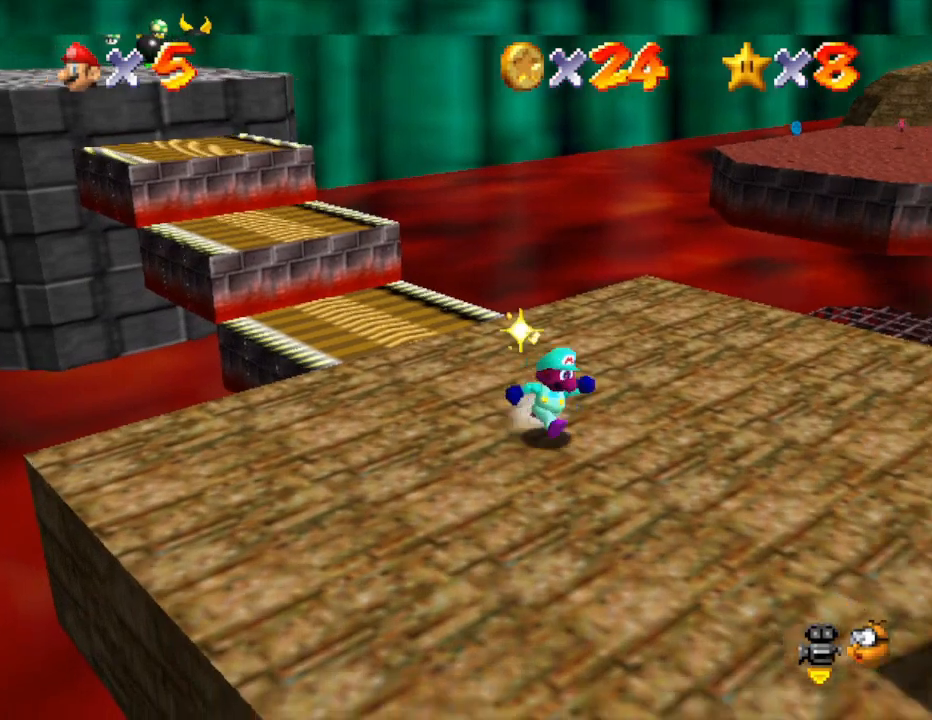
{"buttons": [], "left_stick": "up", "events": [[167, "left_stick", "center"], [433, "left_stick", "up"]]}
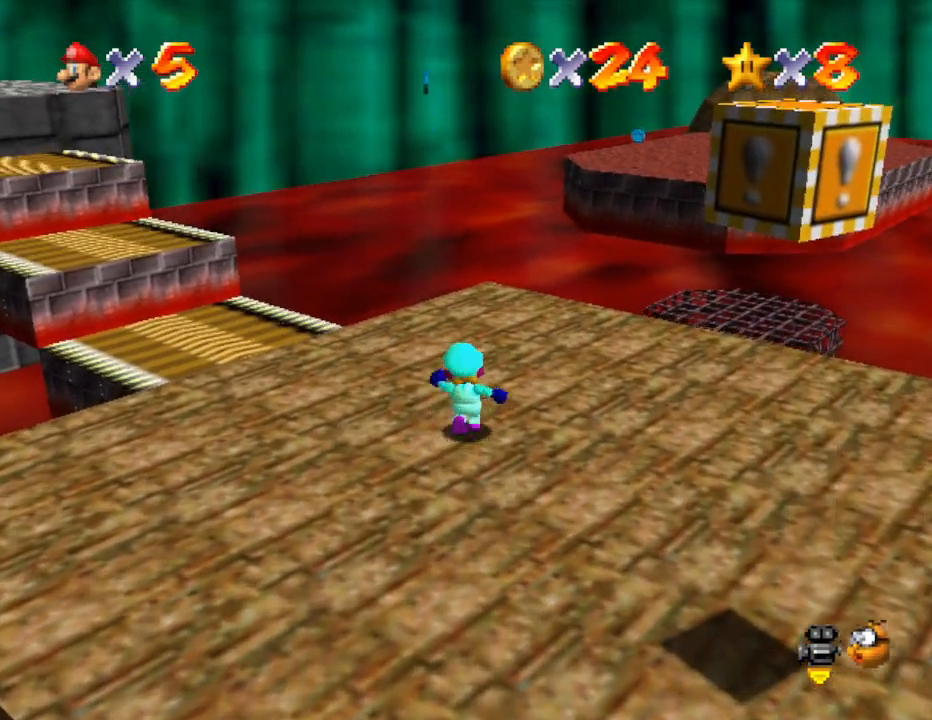
{"buttons": [], "left_stick": "up", "events": []}
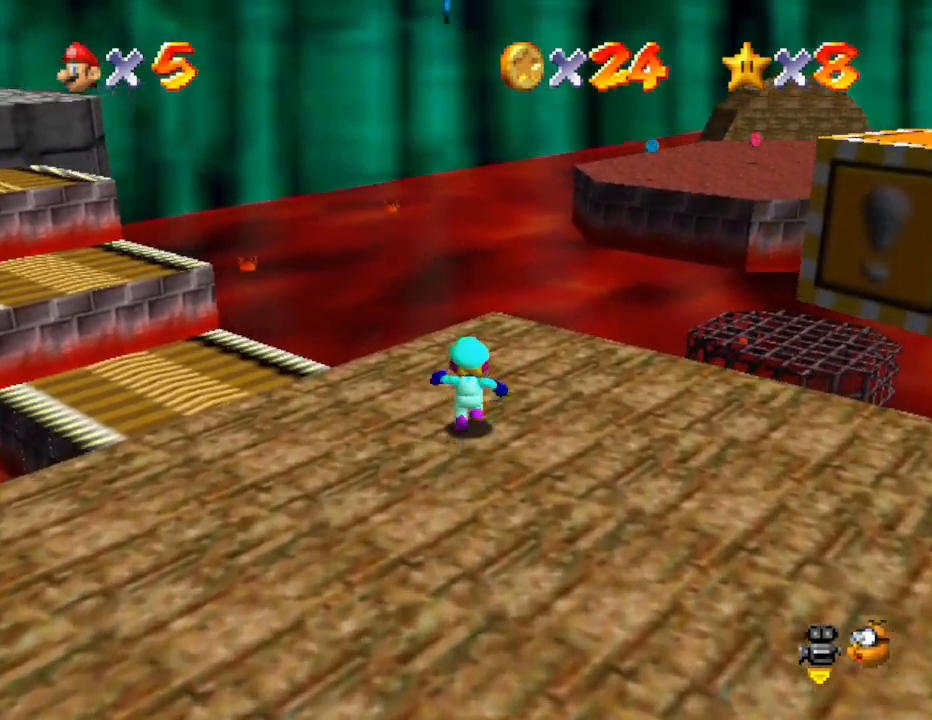
{"buttons": [], "left_stick": "center", "events": [[467, "left_stick", "center"]]}
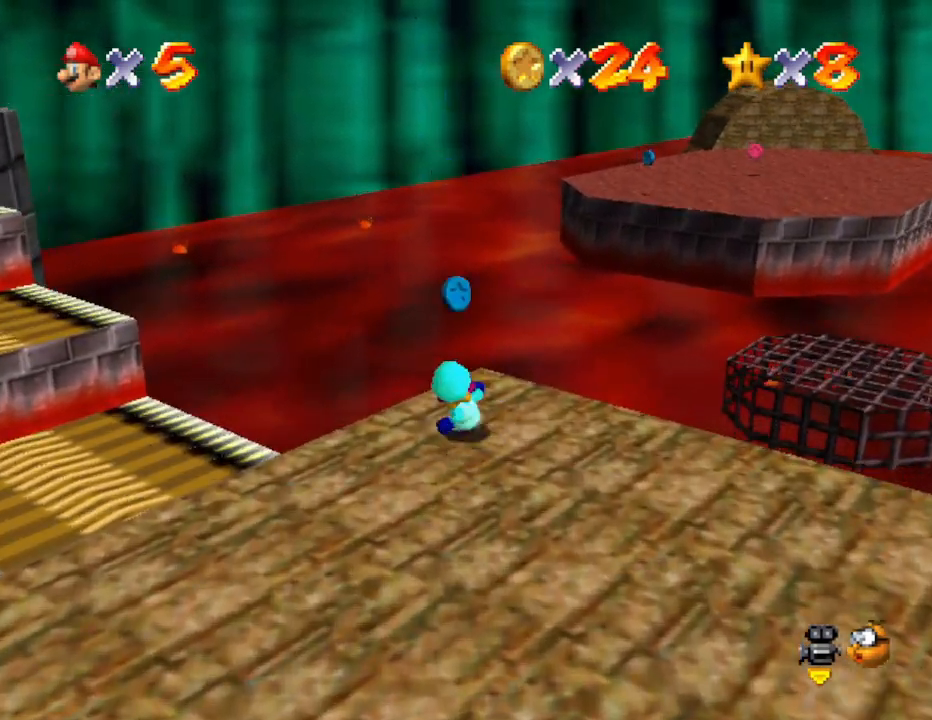
{"buttons": [], "left_stick": "down", "events": [[200, "left_stick", "down"]]}
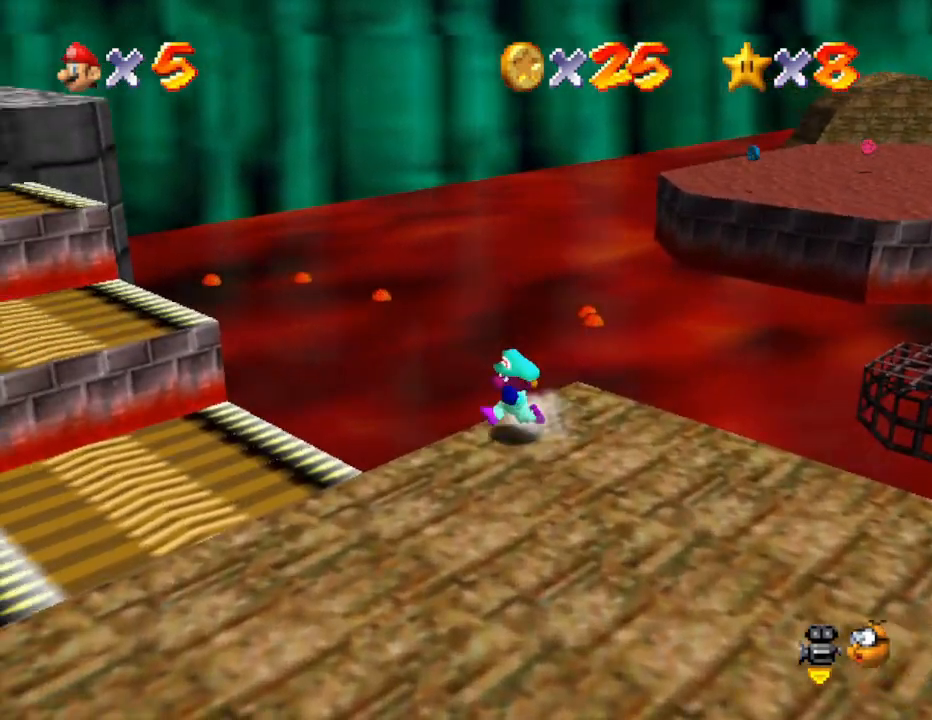
{"buttons": ["C_RIGHT"], "left_stick": "down-left", "events": [[417, "left_stick", "down-left"], [483, "C_RIGHT", "down"]]}
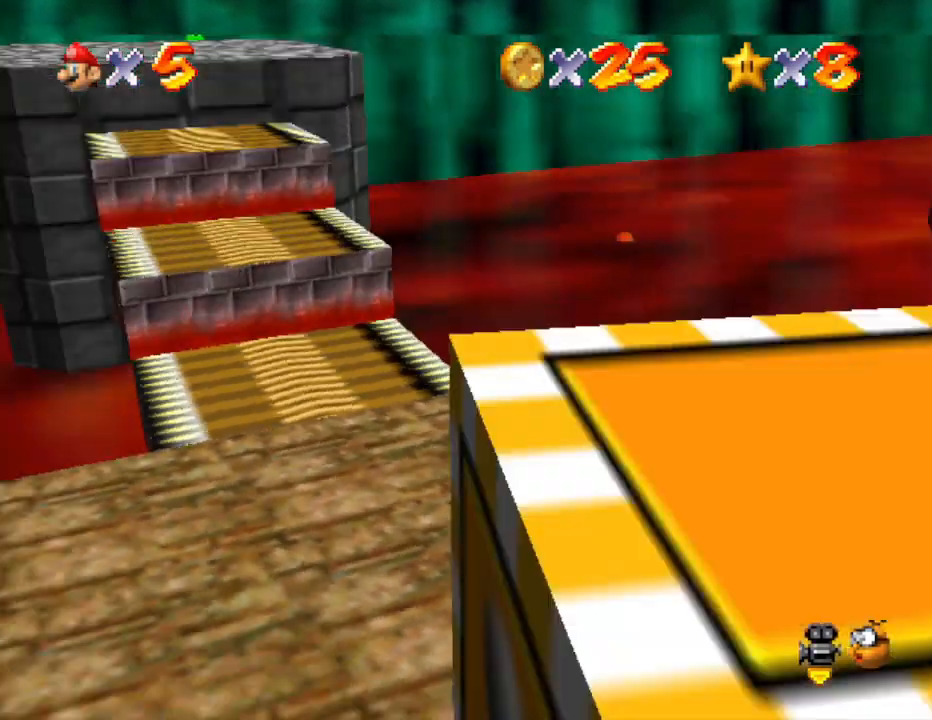
{"buttons": ["A"], "left_stick": "up", "events": [[67, "left_stick", "left"], [167, "C_RIGHT", "up"], [283, "left_stick", "up"], [500, "A", "down"]]}
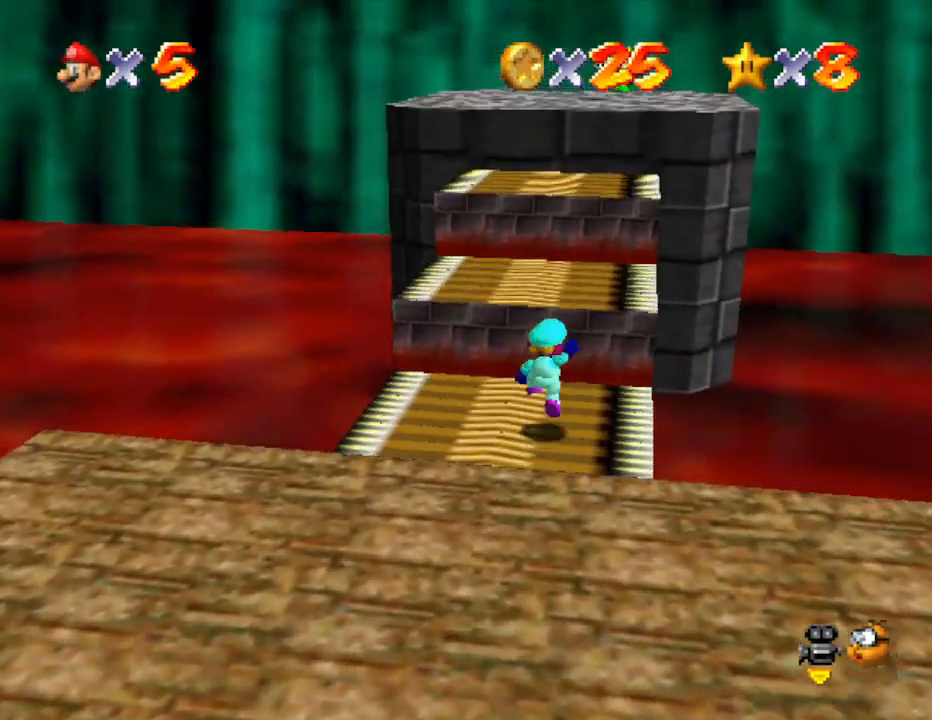
{"buttons": ["A"], "left_stick": "up", "events": [[133, "A", "up"], [450, "A", "down"]]}
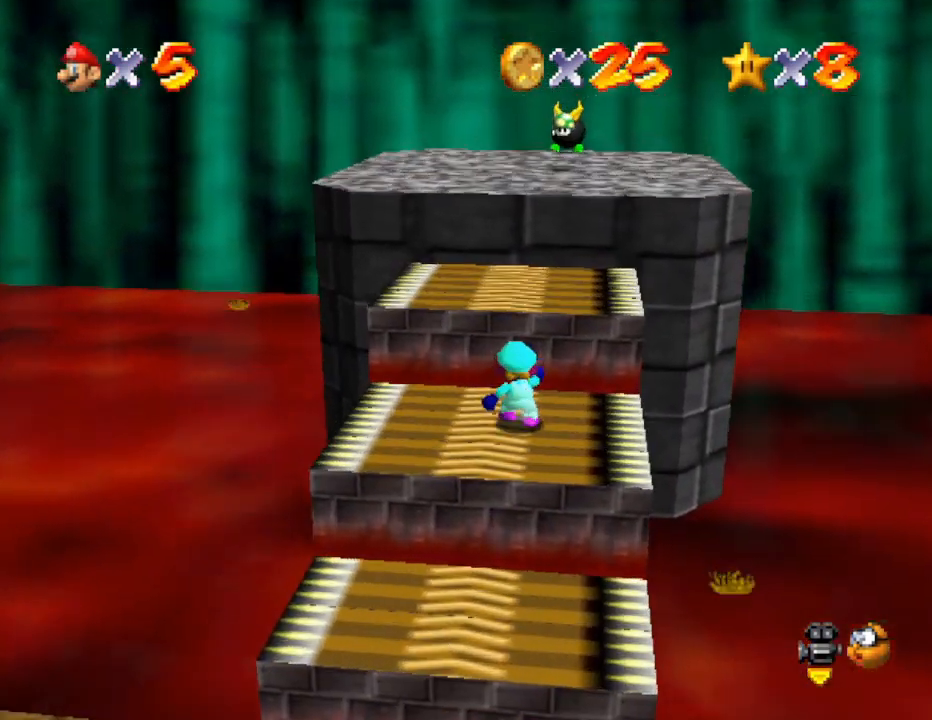
{"buttons": ["A"], "left_stick": "up", "events": [[250, "A", "up"], [300, "A", "down"]]}
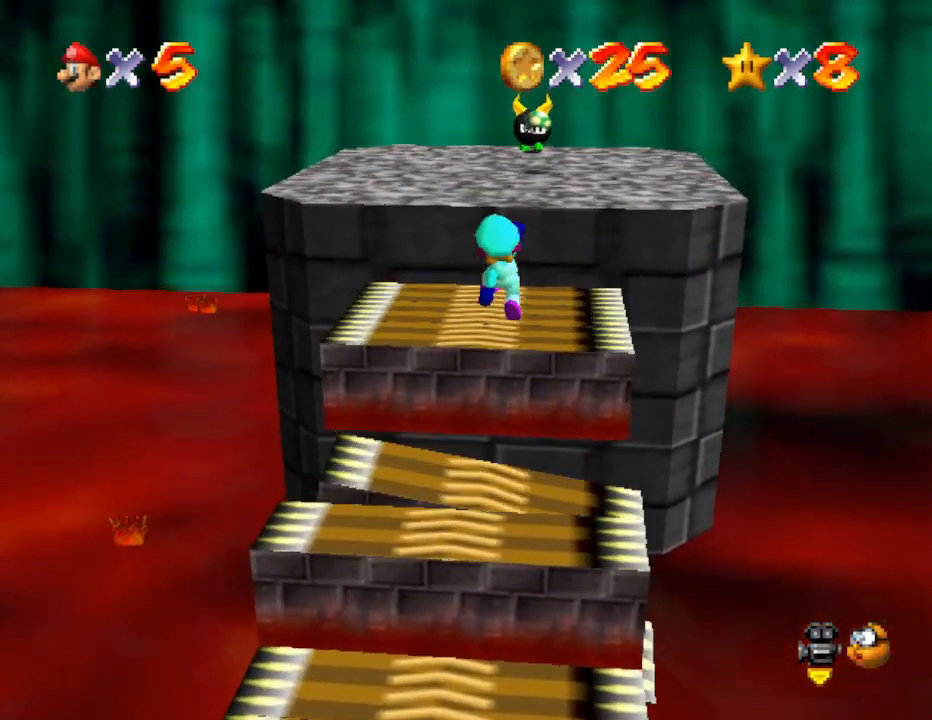
{"buttons": ["A"], "left_stick": "center", "events": [[150, "A", "up"], [433, "A", "down"], [467, "left_stick", "center"]]}
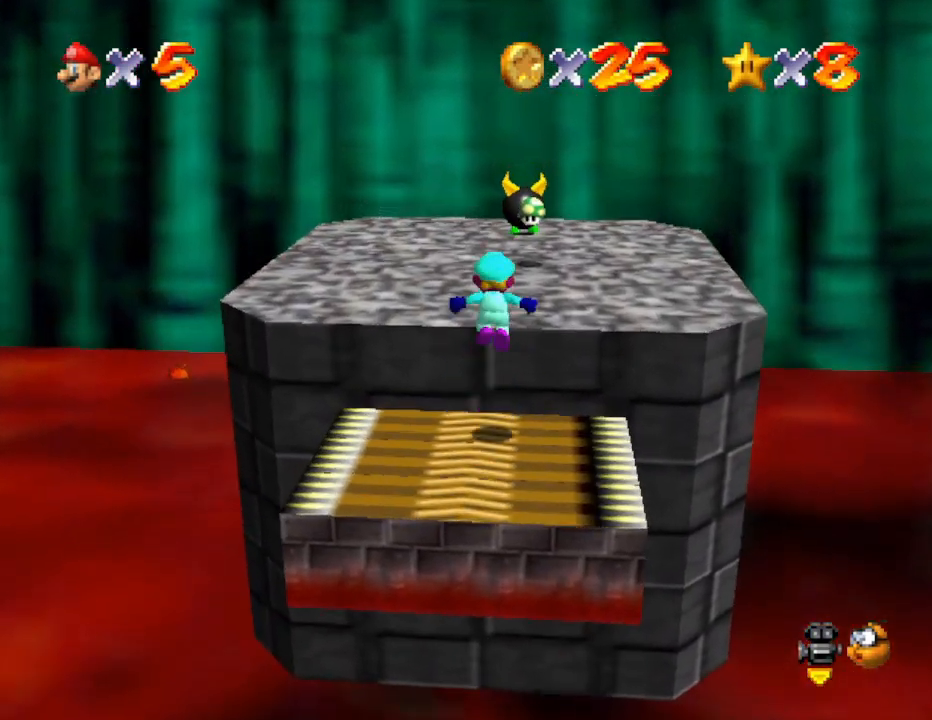
{"buttons": [], "left_stick": "up-right", "events": [[150, "left_stick", "up"], [267, "A", "up"], [450, "left_stick", "up-right"]]}
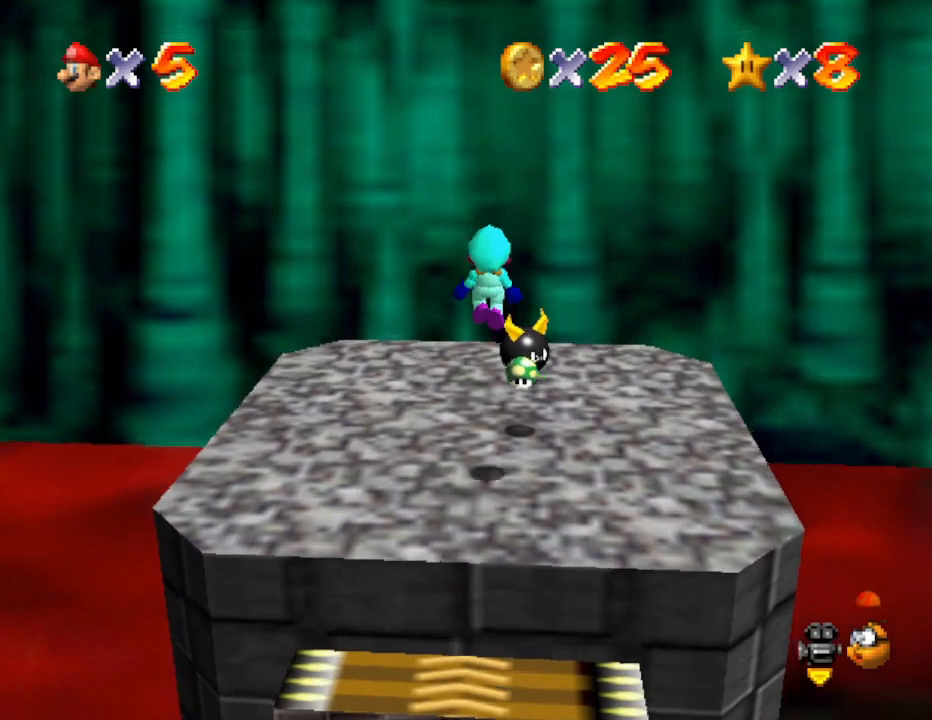
{"buttons": [], "left_stick": "up-right", "events": [[233, "B", "down"], [383, "B", "up"]]}
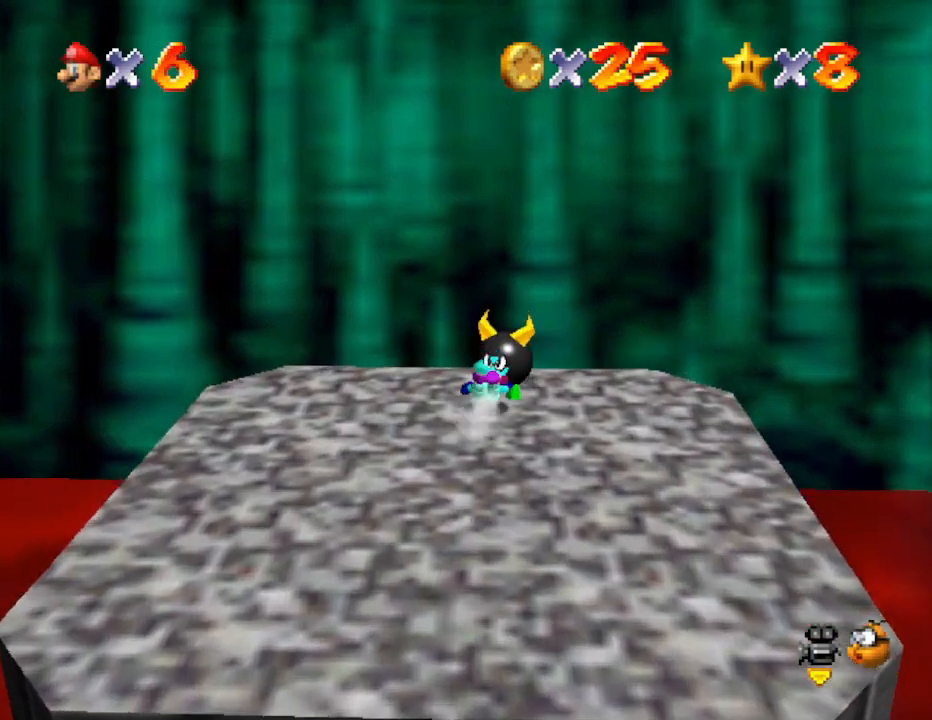
{"buttons": [], "left_stick": "down", "events": [[17, "left_stick", "center"], [350, "left_stick", "down"]]}
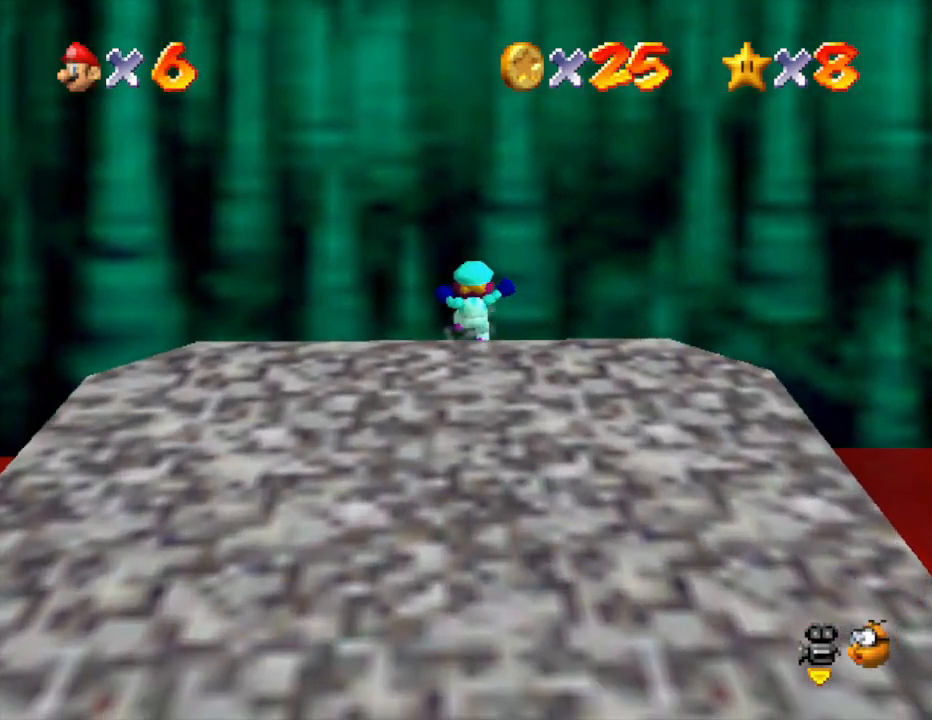
{"buttons": [], "left_stick": "center", "events": [[350, "left_stick", "center"], [367, "C_LEFT", "down"], [467, "C_LEFT", "up"]]}